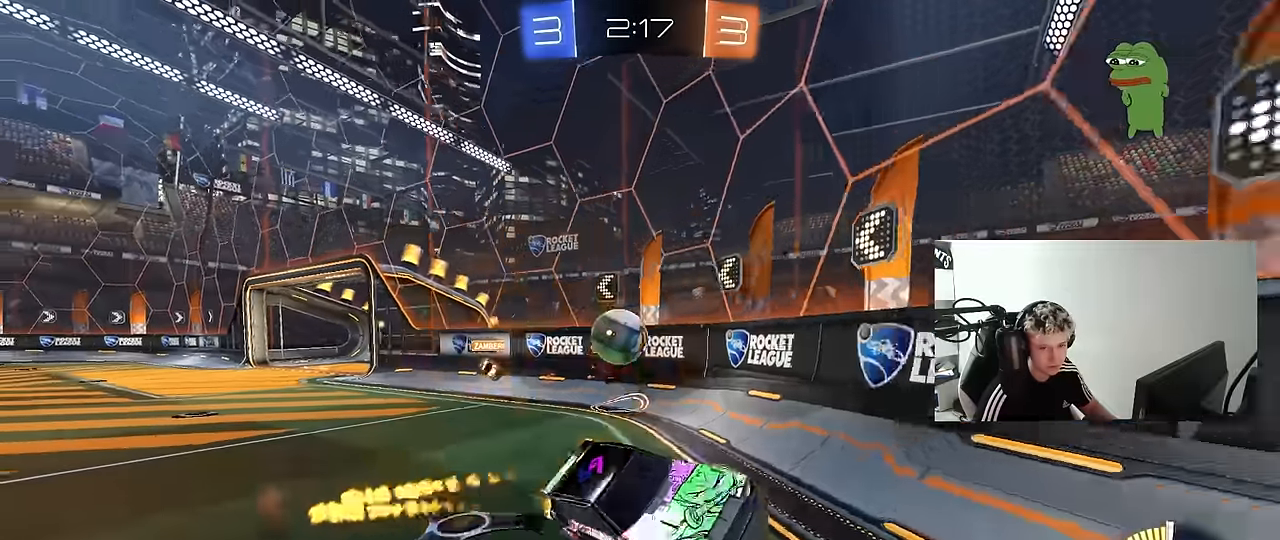
Gameplay with keyboard and mouse; each line is a JSON object with the keys and mouse buttons held at the frame after it. "events" lists presses ("down") and releases ("up") of "1", "2", "3", "4", "5", "a", "alt", "c", "caps_lock", "ctrl", "d", "e", "f", "g", "q", "r", "s", "shift", "space", "t", "tab", "v", "w", "x", "z", "mouse_left", "mouse_wheel" and "mouse_right" between this image and that frame as [ms after this image, input, new state], when the widget could be followed in between. "mouse_left", "mouse_wheel", "mouse_right" = the "left", "wheel", "right" buttons of the "mouse" list. No other keys are recorded. "wheel" means that the mouse wheel is clicked or scrolled. "mouse_move" is the direction in which the mouse moves at that frame (one of eight, or "still"), when it could be read.
{"keys": ["w"], "mouse": ["right"], "mouse_move": "still", "events": [[50, "a", "down"], [50, "shift", "up"], [83, "d", "up"], [133, "a", "up"], [133, "s", "up"], [283, "w", "down"], [367, "mouse_right", "down"]]}
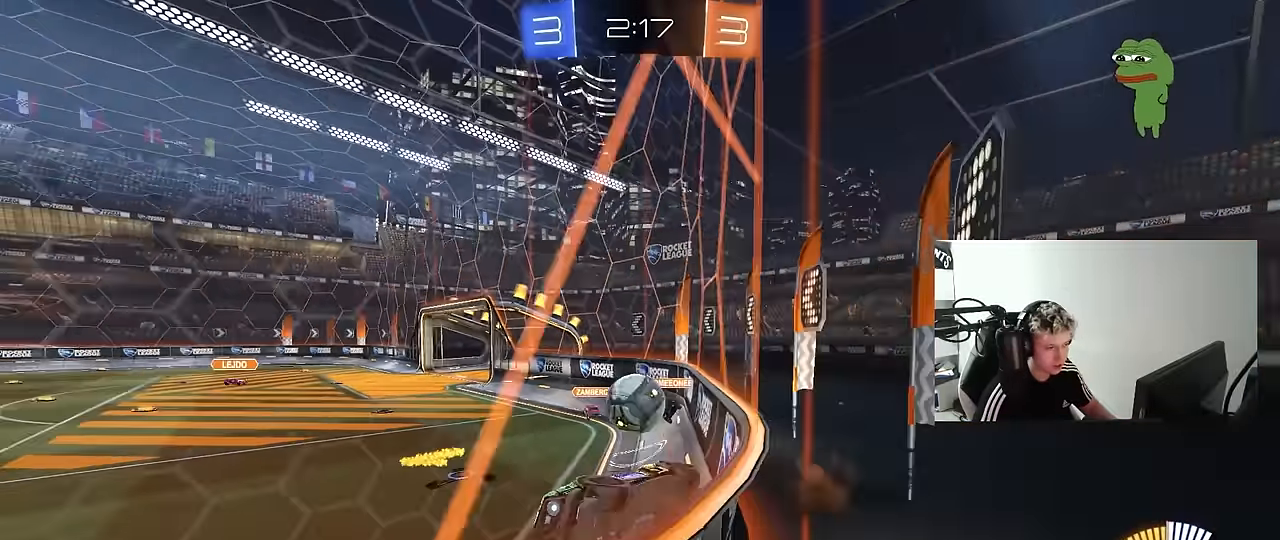
{"keys": ["w"], "mouse": ["left"], "mouse_move": "still", "events": [[17, "mouse_right", "up"], [67, "a", "down"], [200, "a", "up"], [200, "mouse_left", "down"], [283, "d", "down"], [383, "d", "up"]]}
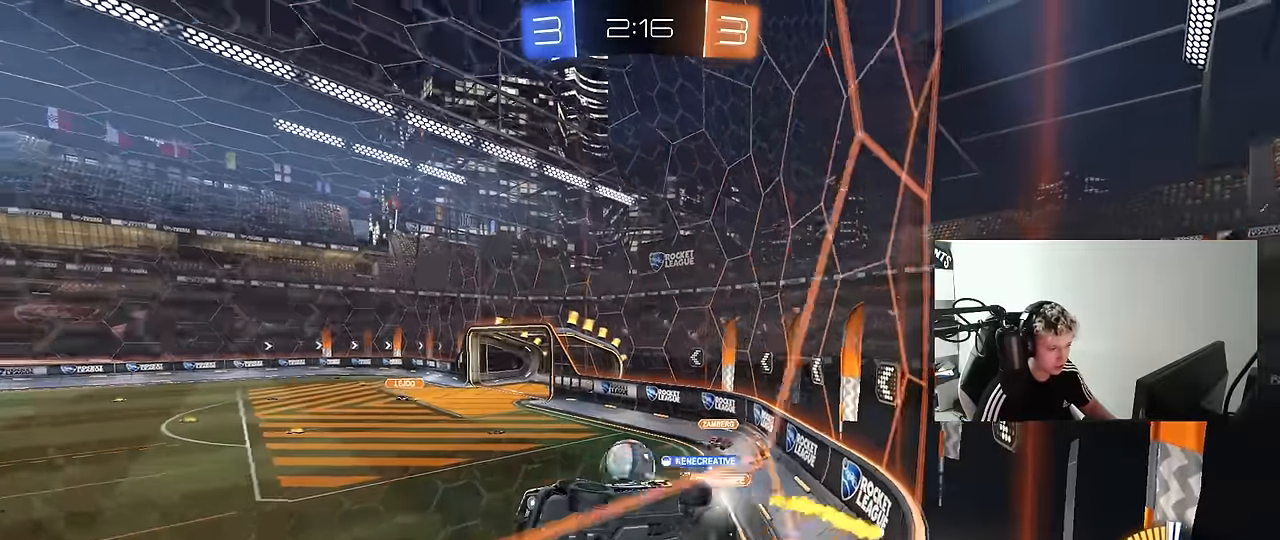
{"keys": ["w"], "mouse": [], "mouse_move": "still", "events": [[117, "mouse_left", "up"], [217, "d", "down"], [400, "d", "up"]]}
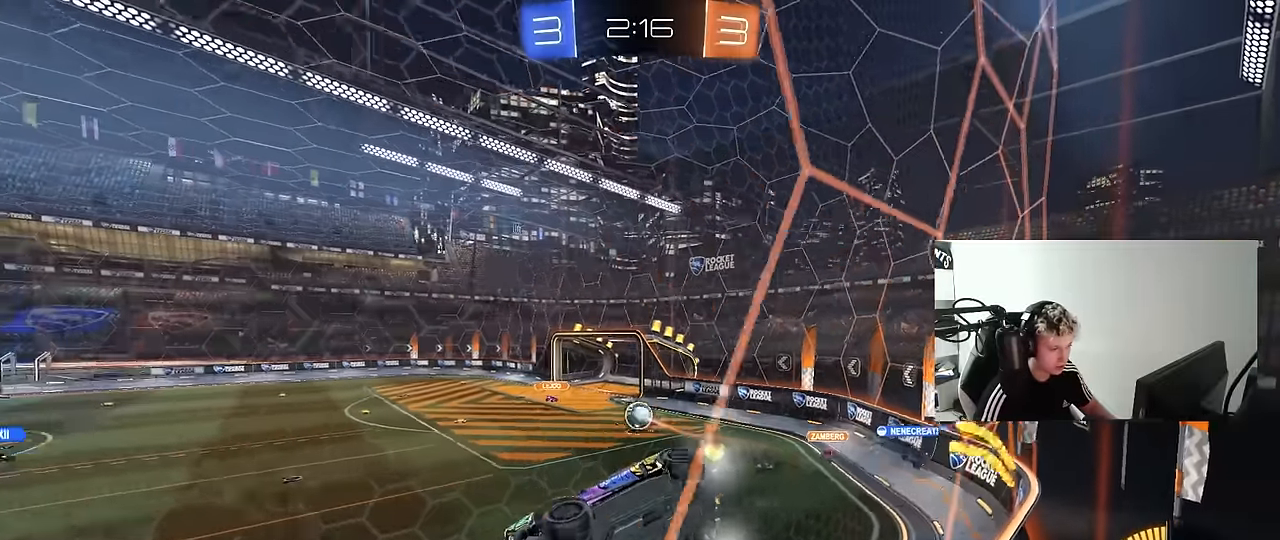
{"keys": ["w"], "mouse": ["left"], "mouse_move": "still", "events": [[33, "d", "down"], [183, "d", "up"], [367, "mouse_left", "down"]]}
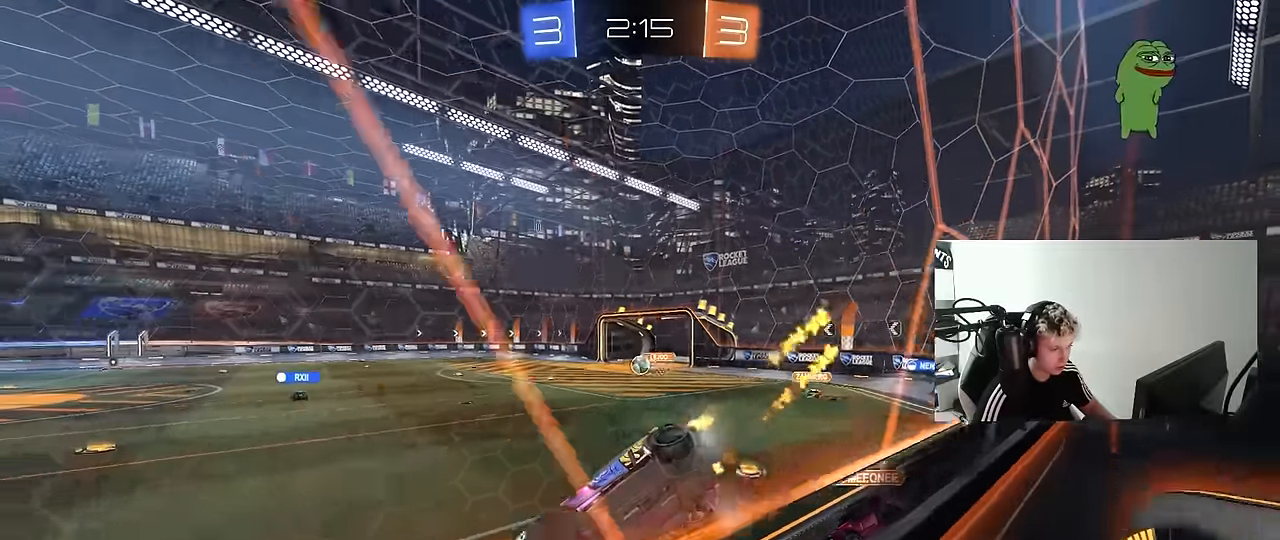
{"keys": ["w"], "mouse": ["left"], "mouse_move": "still", "events": [[383, "d", "down"], [433, "d", "up"]]}
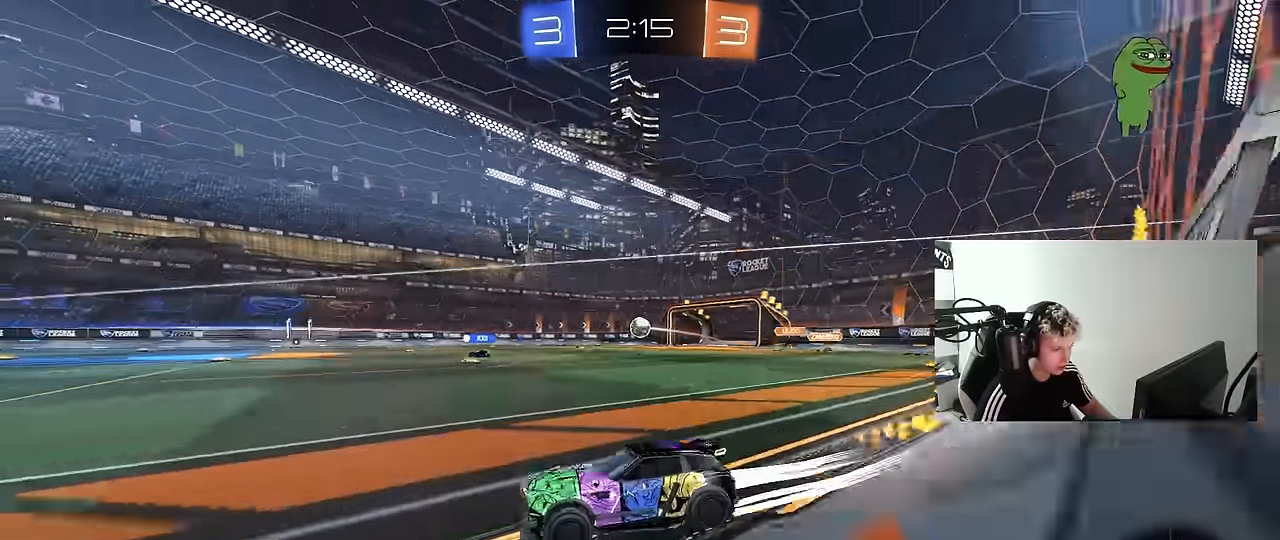
{"keys": ["d", "shift", "w"], "mouse": [], "mouse_move": "still", "events": [[50, "mouse_left", "up"], [450, "d", "down"], [500, "shift", "down"]]}
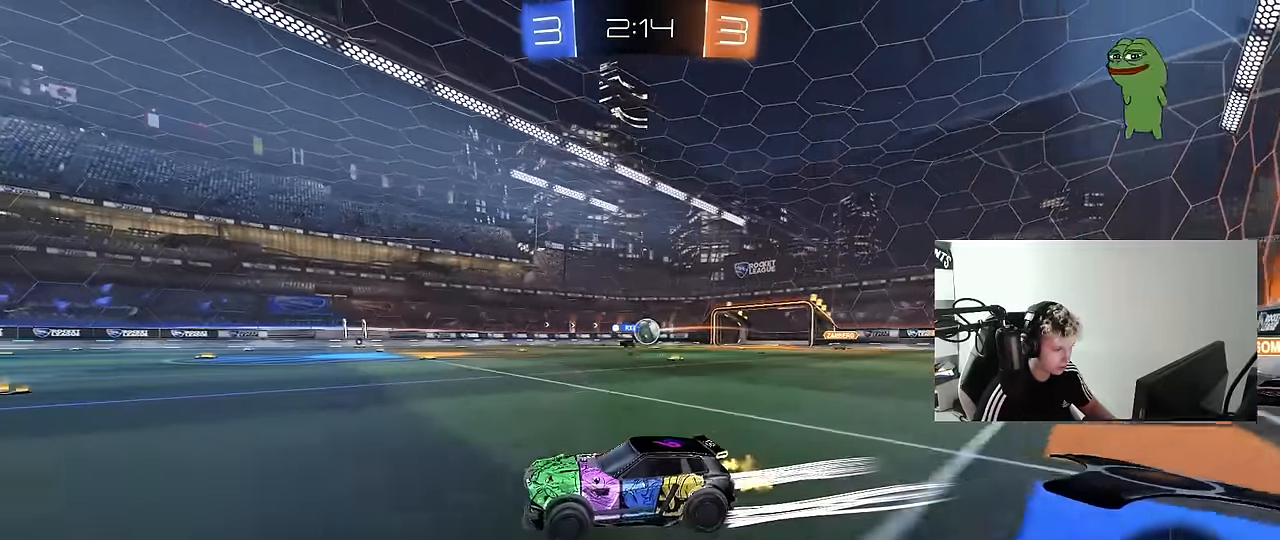
{"keys": ["w"], "mouse": [], "mouse_move": "still", "events": [[83, "shift", "up"], [233, "d", "up"], [283, "a", "down"], [367, "a", "up"]]}
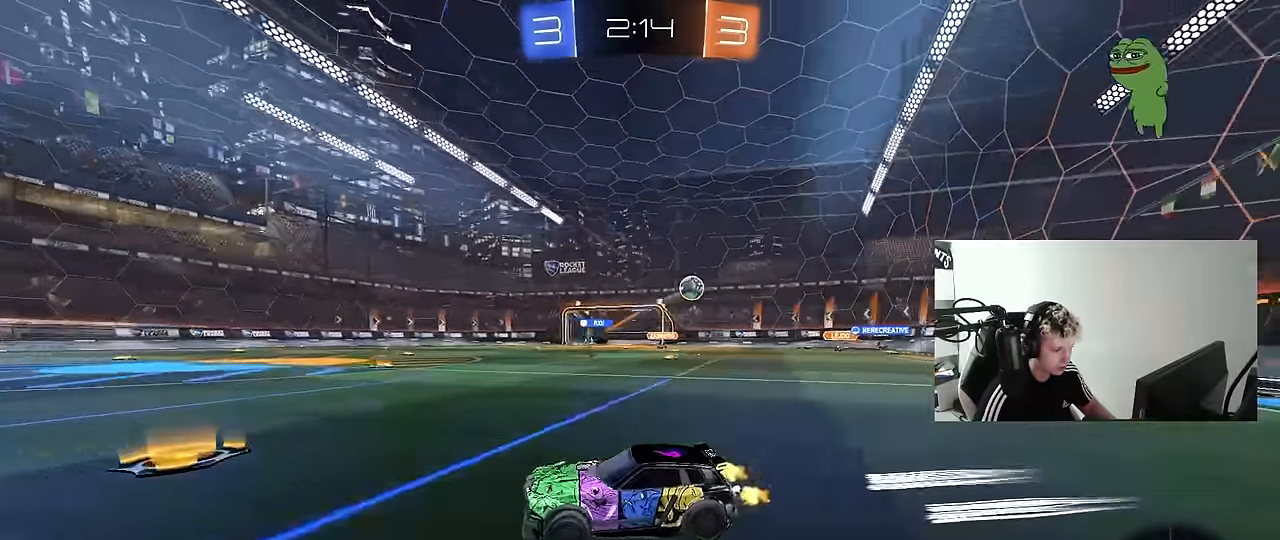
{"keys": ["a", "shift", "w"], "mouse": [], "mouse_move": "still", "events": [[50, "a", "down"], [50, "shift", "down"], [200, "shift", "up"], [484, "shift", "down"]]}
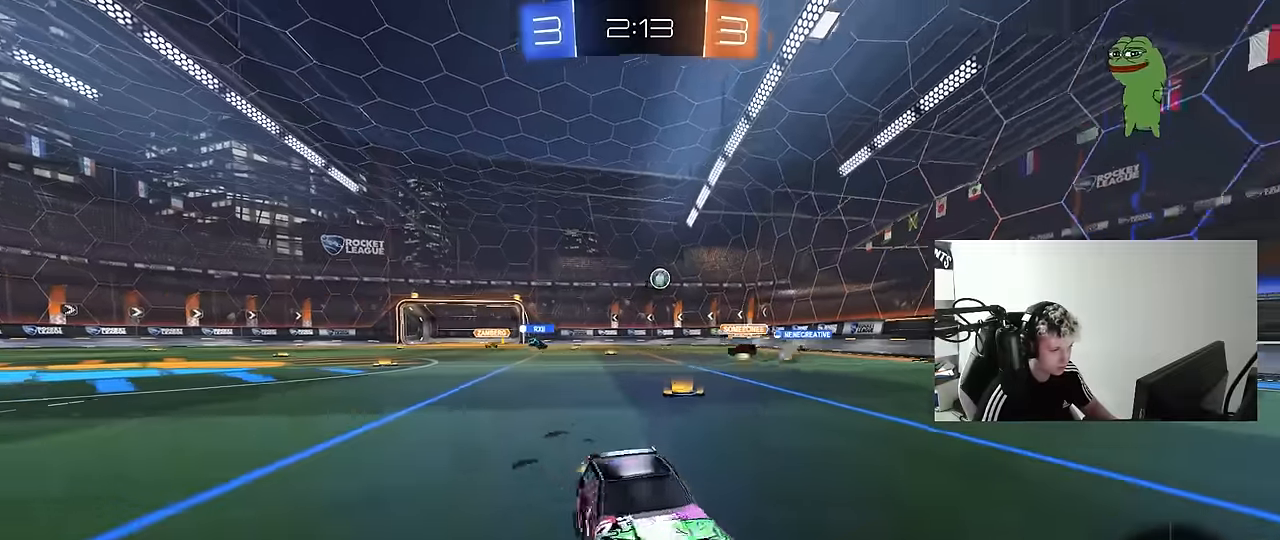
{"keys": ["a", "w"], "mouse": [], "mouse_move": "still", "events": [[67, "shift", "up"]]}
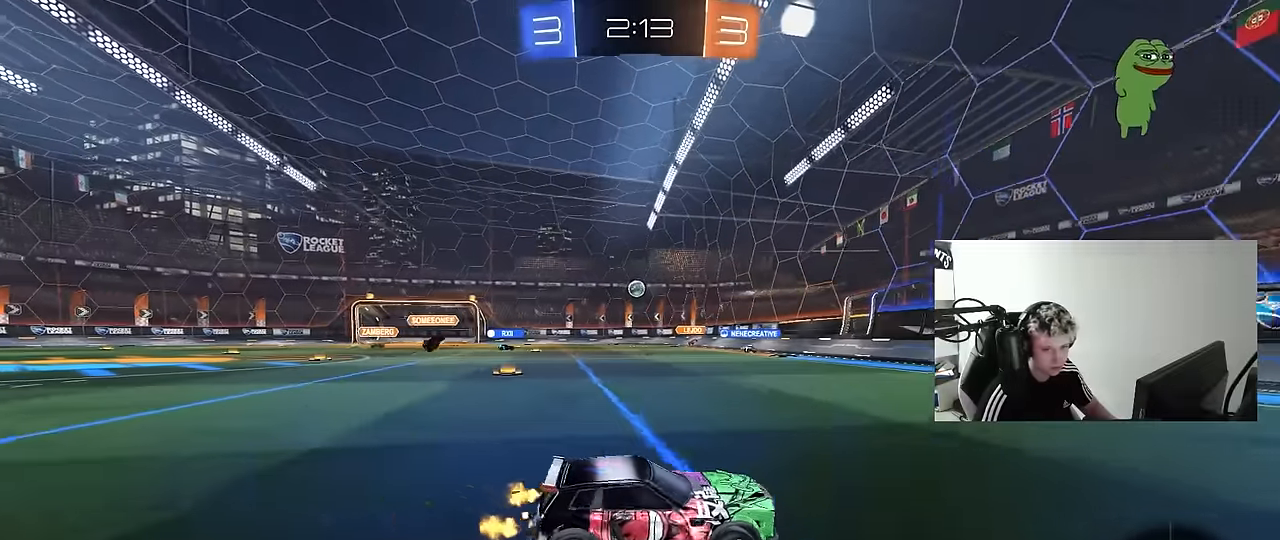
{"keys": ["a", "w"], "mouse": [], "mouse_move": "still", "events": [[284, "a", "up"], [467, "a", "down"]]}
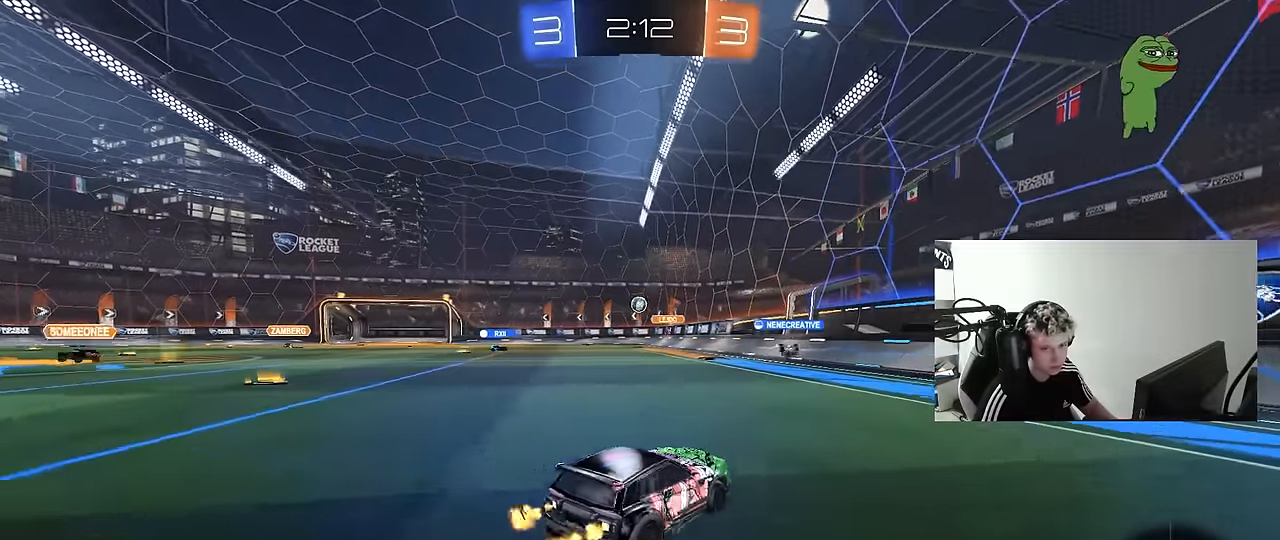
{"keys": ["w"], "mouse": [], "mouse_move": "still", "events": [[150, "a", "up"]]}
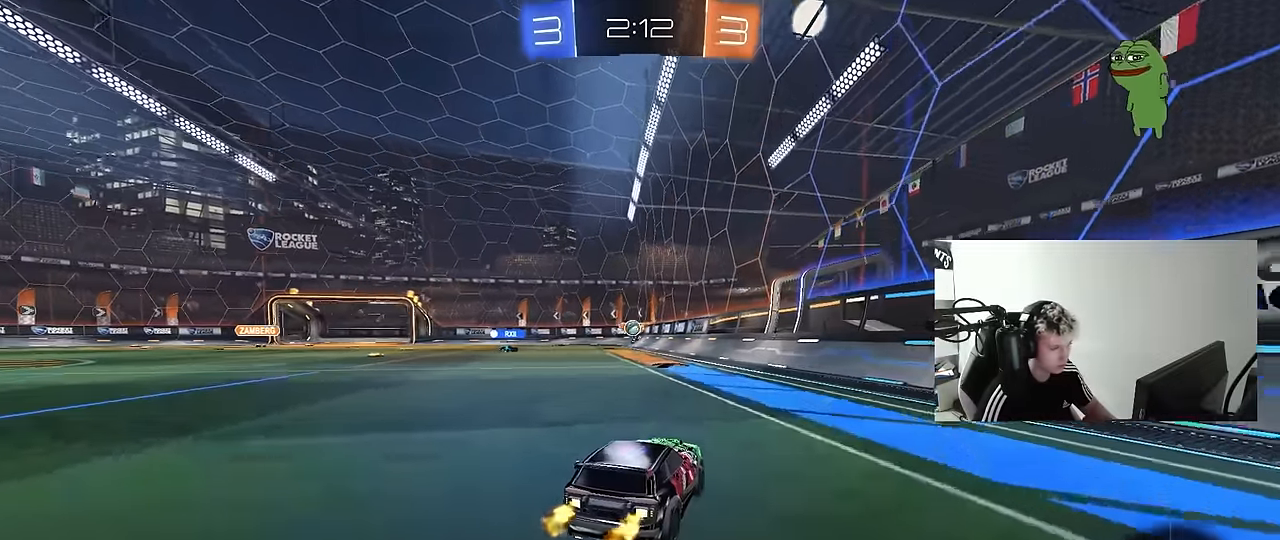
{"keys": ["d", "w"], "mouse": [], "mouse_move": "still", "events": [[167, "a", "down"], [317, "mouse_left", "down"], [400, "a", "up"], [450, "mouse_left", "up"], [500, "d", "down"]]}
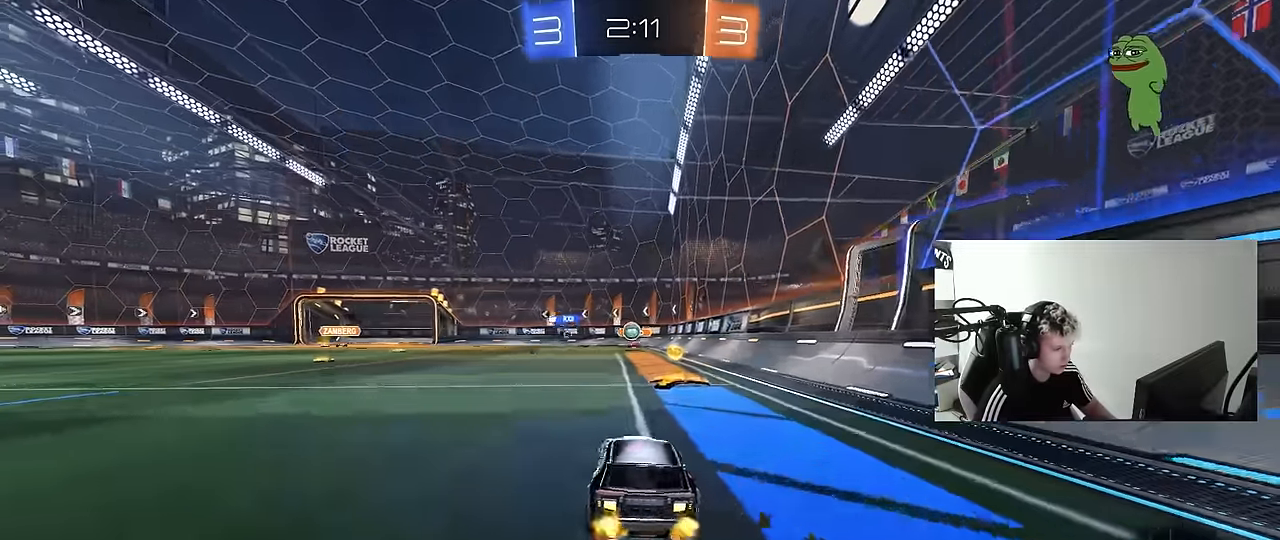
{"keys": ["w"], "mouse": ["left"], "mouse_move": "still", "events": [[134, "d", "up"], [134, "mouse_left", "down"], [184, "a", "down"], [317, "a", "up"], [367, "a", "down"], [467, "a", "up"]]}
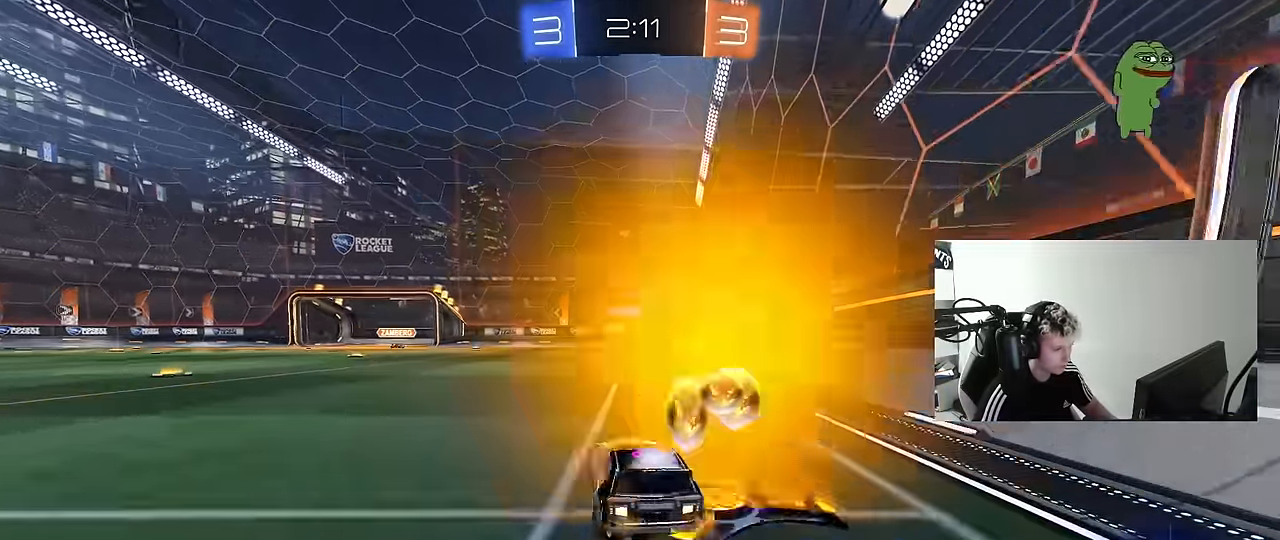
{"keys": ["d", "s"], "mouse": [], "mouse_move": "still", "events": [[17, "mouse_left", "up"], [50, "d", "down"], [150, "d", "up"], [200, "a", "down"], [250, "a", "up"], [284, "d", "down"], [334, "w", "up"], [434, "s", "down"]]}
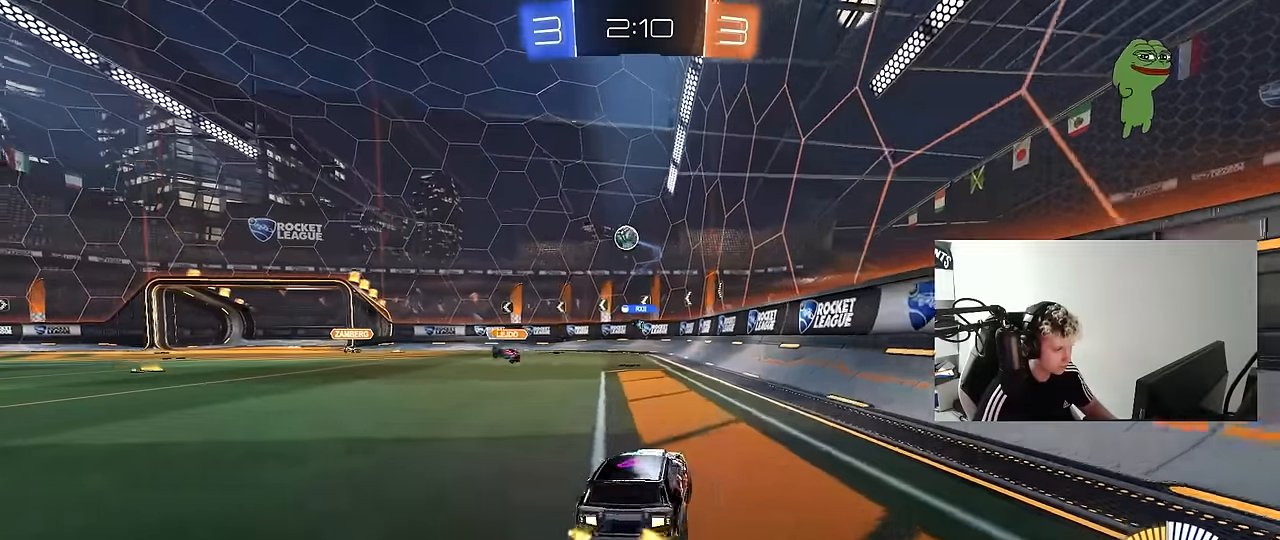
{"keys": ["w"], "mouse": [], "mouse_move": "still", "events": [[167, "s", "up"], [350, "d", "up"], [350, "w", "down"]]}
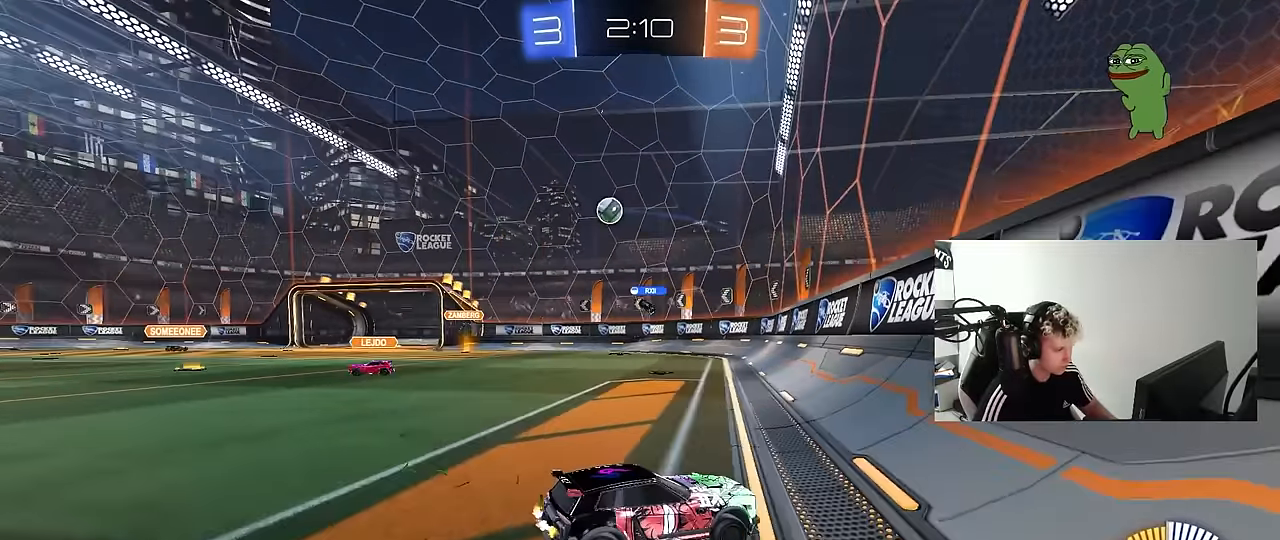
{"keys": ["a", "w"], "mouse": [], "mouse_move": "still", "events": [[84, "a", "down"], [184, "shift", "down"], [334, "shift", "up"]]}
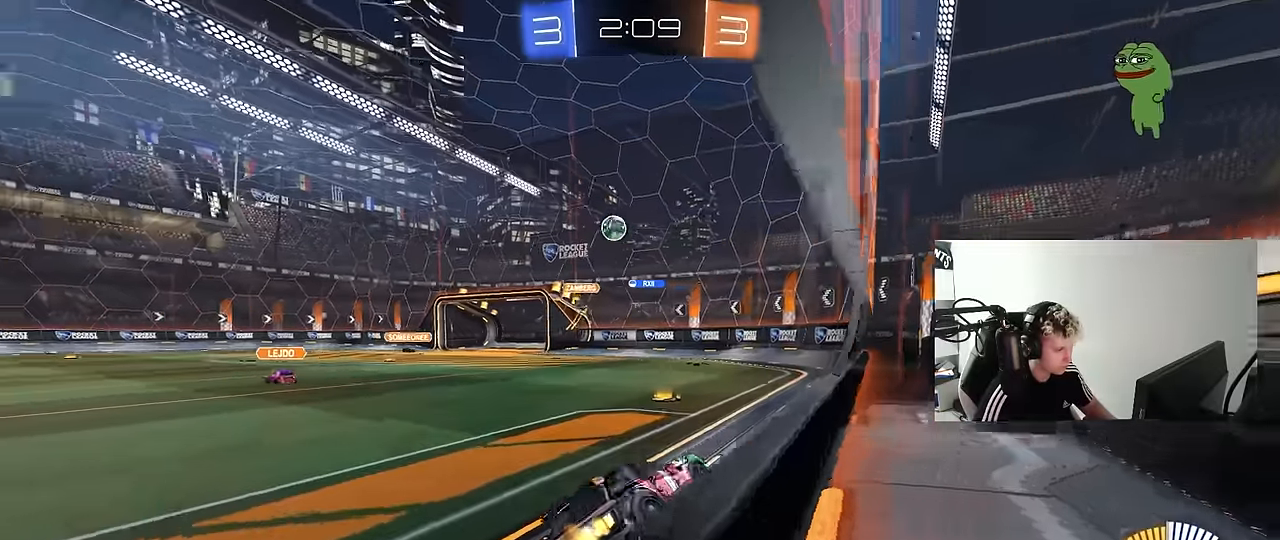
{"keys": ["w"], "mouse": [], "mouse_move": "still", "events": [[150, "a", "up"], [200, "w", "up"], [484, "w", "down"]]}
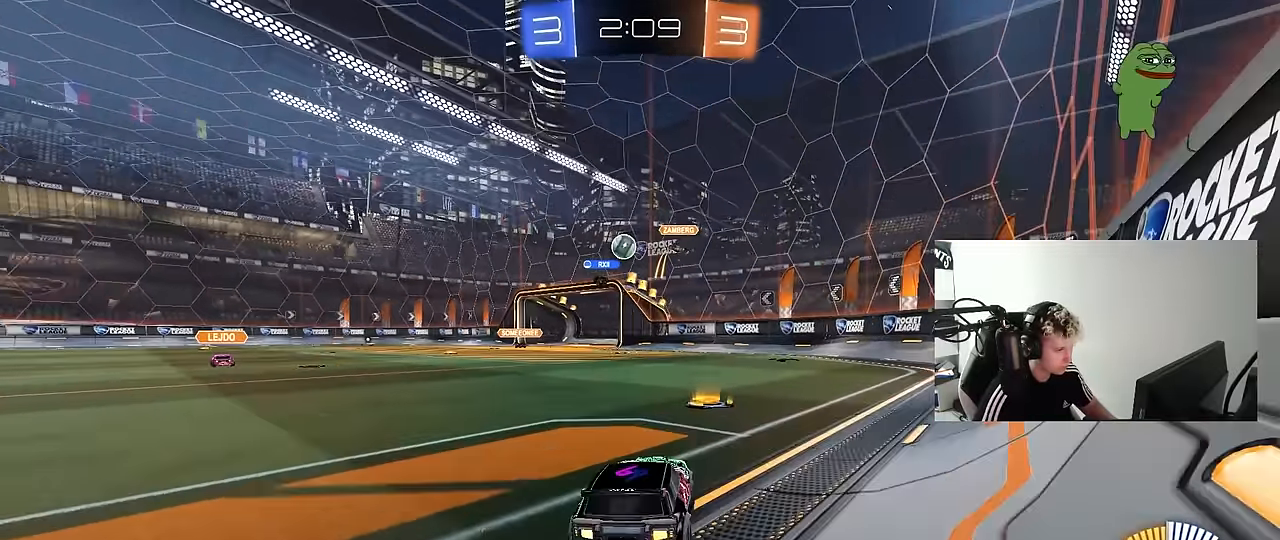
{"keys": ["w"], "mouse": [], "mouse_move": "still", "events": [[217, "d", "down"], [217, "w", "up"], [300, "d", "up"], [350, "a", "down"], [450, "a", "up"], [500, "w", "down"]]}
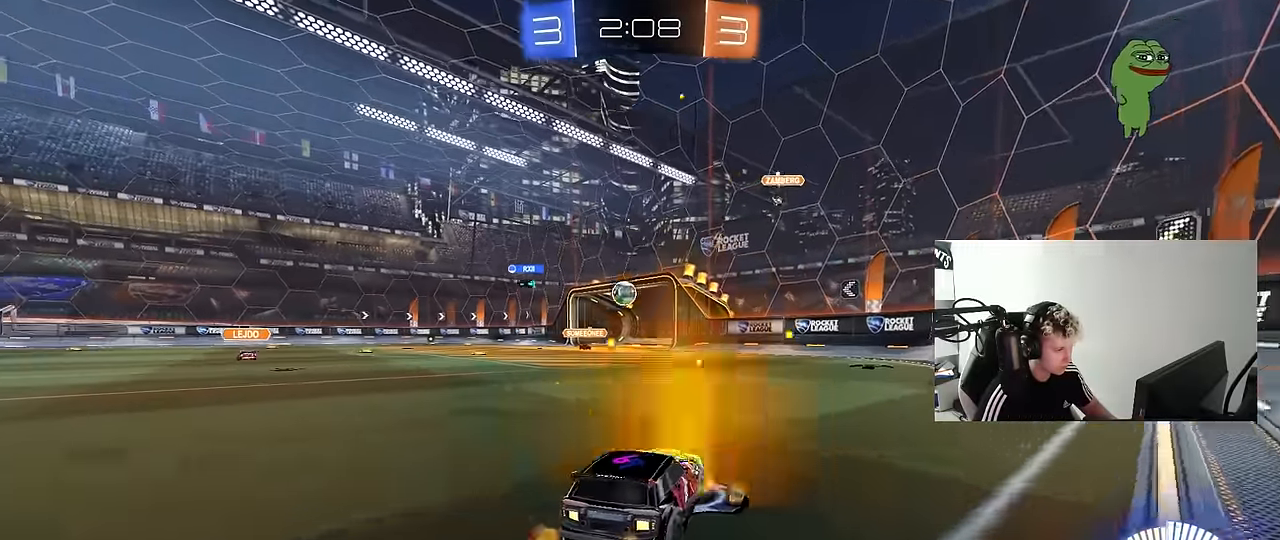
{"keys": ["a", "w"], "mouse": ["left"], "mouse_move": "still", "events": [[84, "a", "down"], [134, "mouse_left", "down"], [184, "a", "up"], [284, "a", "down"]]}
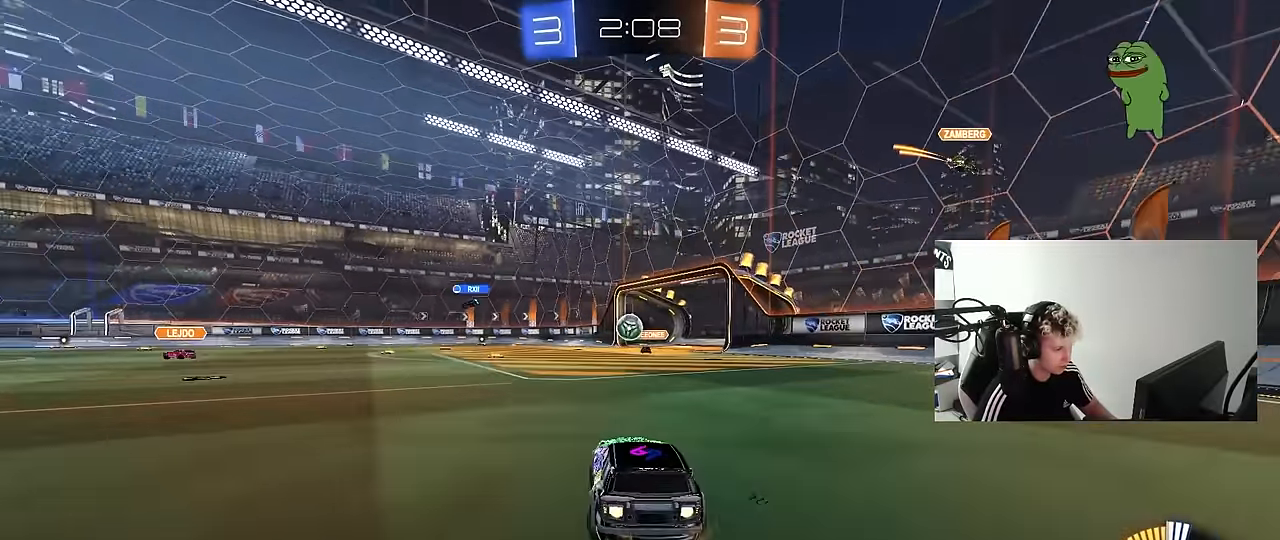
{"keys": ["a"], "mouse": ["left"], "mouse_move": "still", "events": [[150, "a", "up"], [200, "d", "down"], [200, "mouse_right", "down"], [200, "w", "up"], [284, "a", "down"], [284, "s", "down"], [284, "shift", "down"], [334, "d", "up"], [384, "shift", "up"], [434, "mouse_right", "up"], [484, "s", "up"]]}
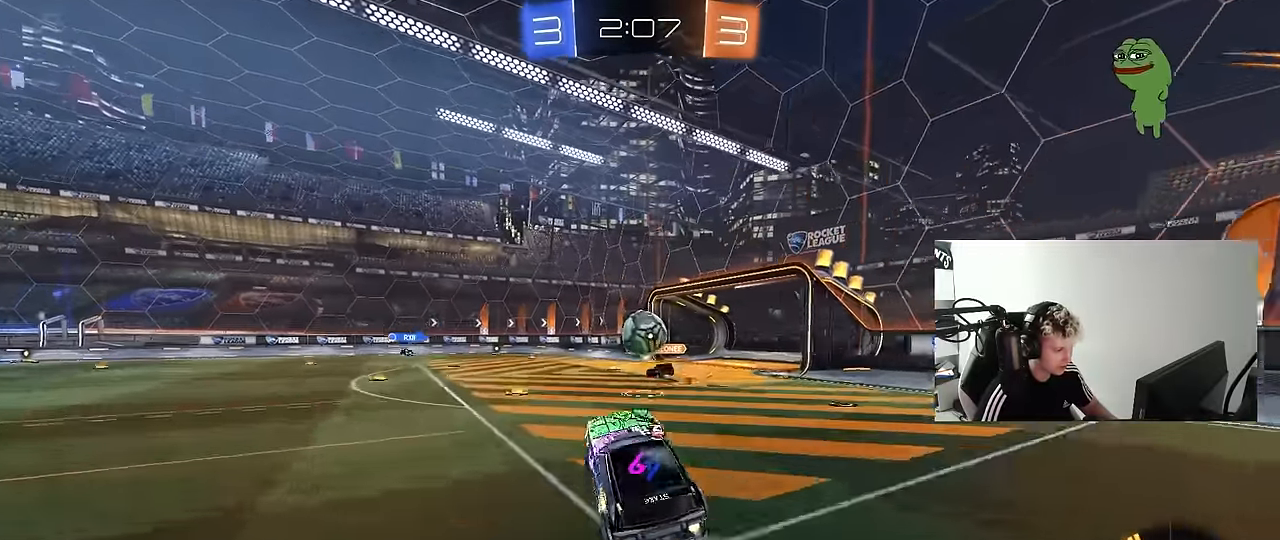
{"keys": ["a", "s", "shift"], "mouse": ["right"], "mouse_move": "still", "events": [[34, "a", "up"], [167, "d", "down"], [217, "d", "up"], [217, "w", "down"], [267, "a", "down"], [300, "a", "up"], [300, "mouse_left", "up"], [350, "mouse_right", "down"], [350, "shift", "down"], [400, "a", "down"], [450, "s", "down"], [450, "w", "up"]]}
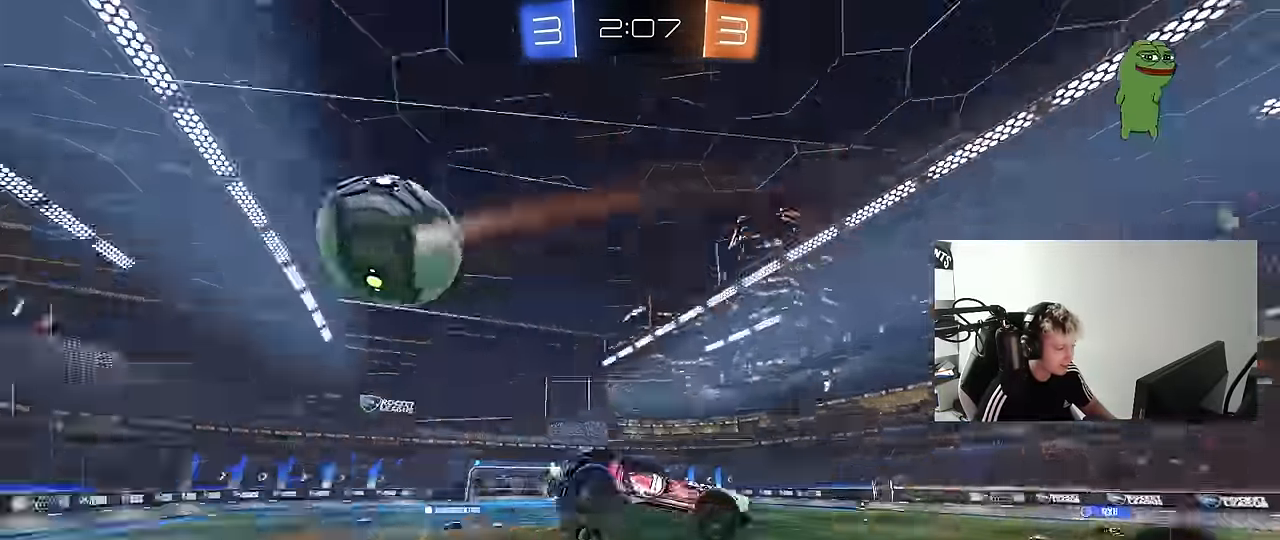
{"keys": ["a", "shift"], "mouse": [], "mouse_move": "still", "events": [[134, "mouse_right", "up"], [367, "s", "up"]]}
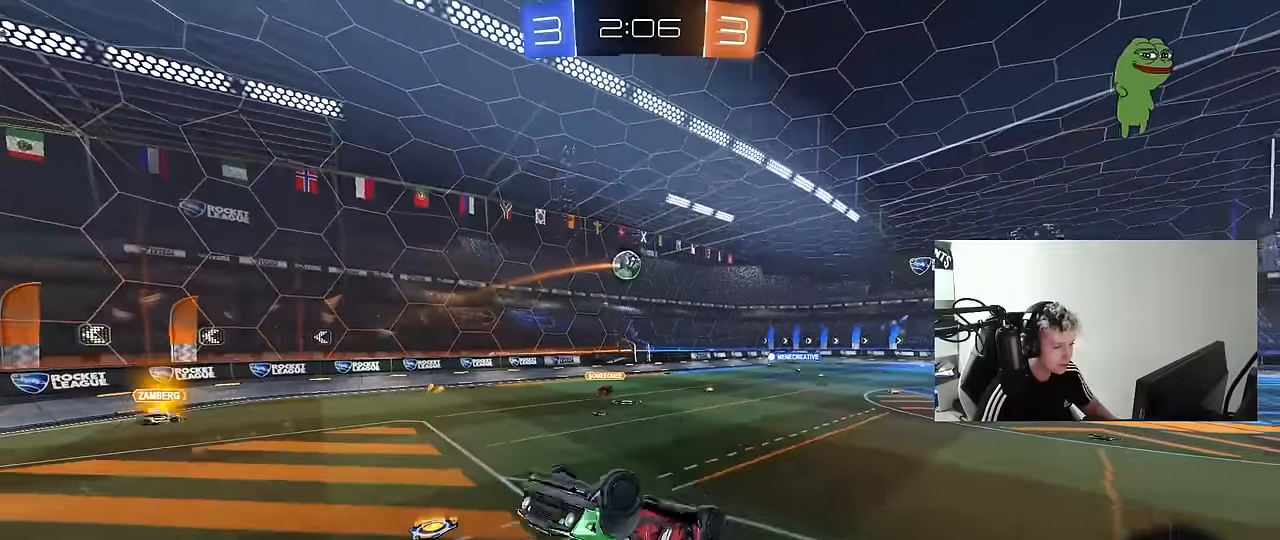
{"keys": ["d", "space", "w"], "mouse": [], "mouse_move": "still", "events": [[17, "s", "down"], [150, "a", "up"], [150, "s", "up"], [150, "shift", "up"], [284, "w", "down"], [384, "a", "down"], [434, "a", "up"], [434, "d", "down"], [434, "space", "down"]]}
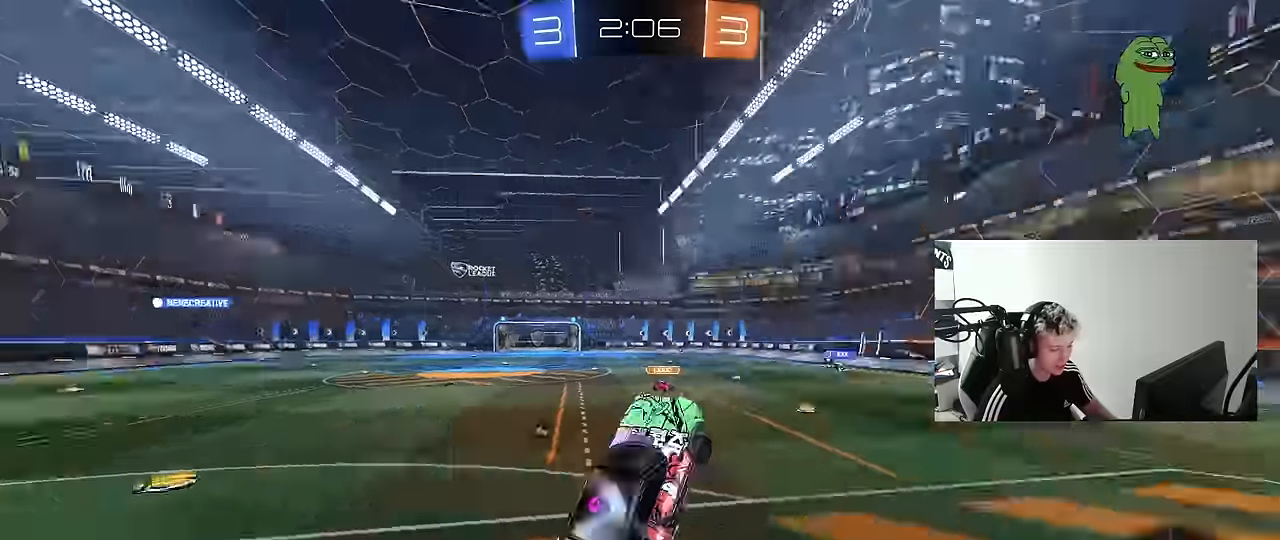
{"keys": ["a", "w"], "mouse": ["left"], "mouse_move": "still", "events": [[17, "w", "up"], [117, "space", "up"], [267, "d", "up"], [300, "w", "down"], [350, "mouse_left", "down"], [400, "d", "down"], [500, "a", "down"], [500, "d", "up"]]}
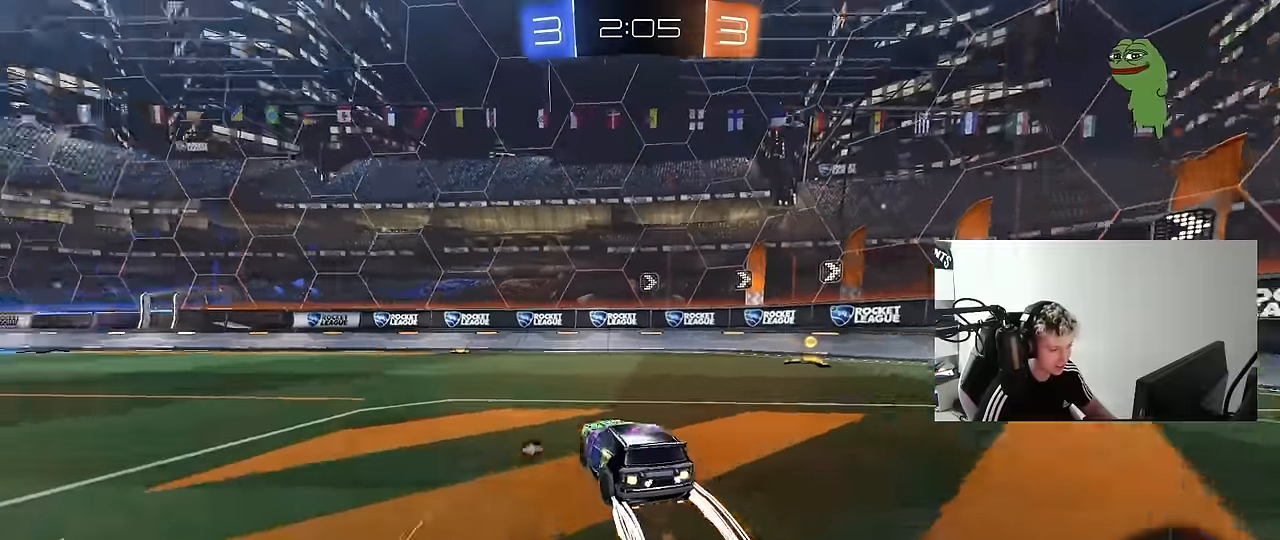
{"keys": ["a", "shift", "w"], "mouse": ["left"], "mouse_move": "still", "events": [[84, "mouse_left", "up"], [367, "a", "up"], [417, "a", "down"], [417, "mouse_left", "down"], [417, "mouse_right", "down"], [467, "mouse_right", "up"], [467, "shift", "down"]]}
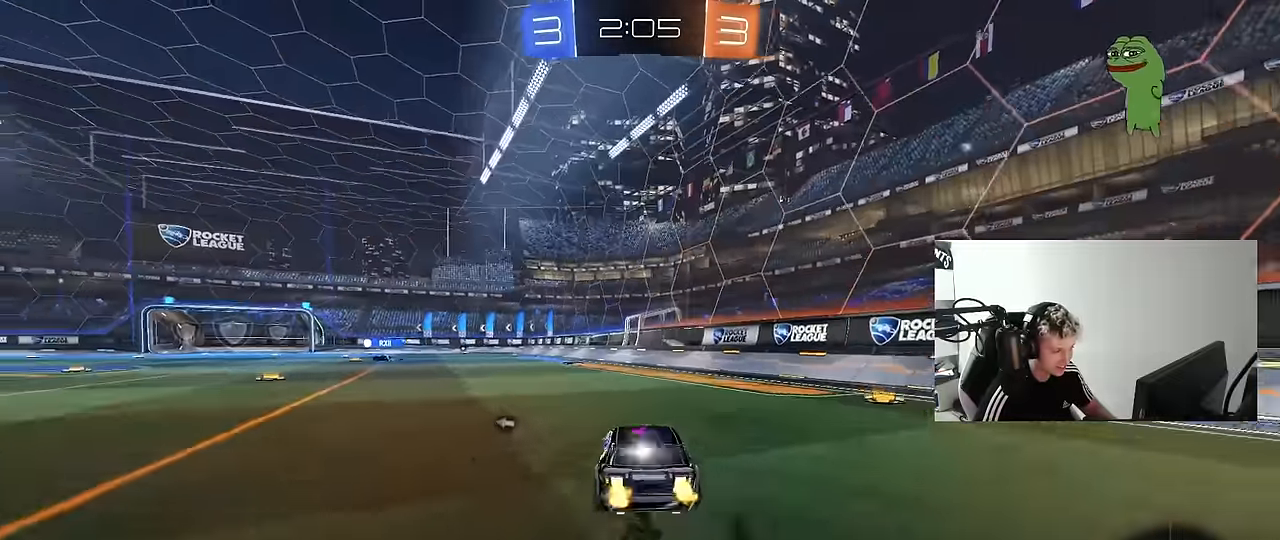
{"keys": ["a", "shift"], "mouse": [], "mouse_move": "still", "events": [[50, "mouse_right", "down"], [100, "mouse_left", "up"], [100, "s", "down"], [100, "w", "up"], [200, "mouse_right", "up"], [200, "space", "down"], [384, "space", "up"], [484, "s", "up"]]}
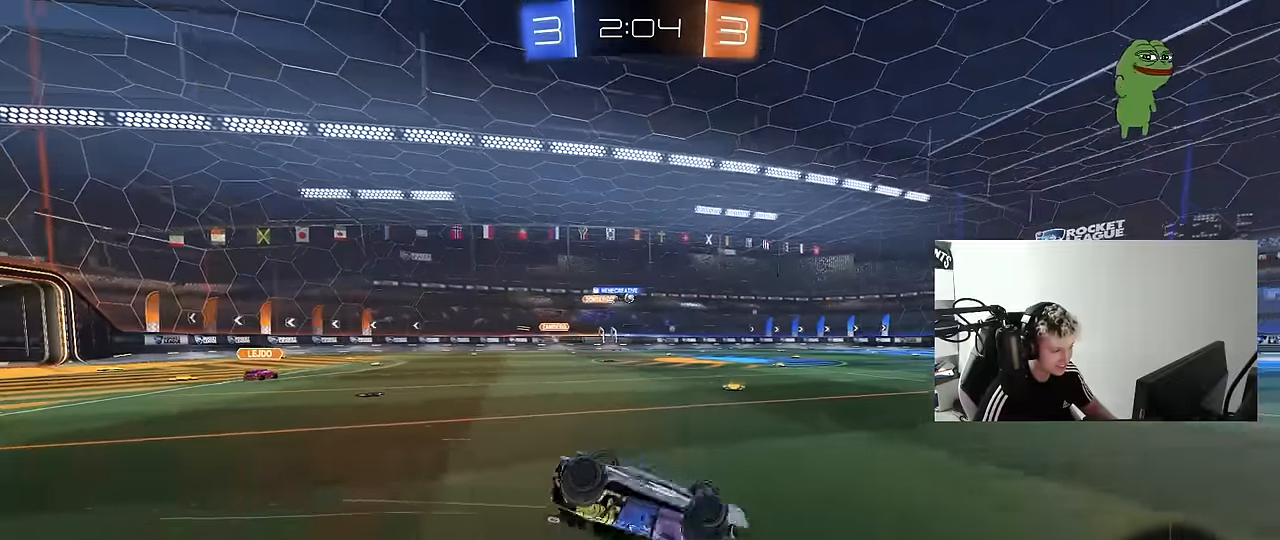
{"keys": [], "mouse": [], "mouse_move": "still", "events": [[67, "s", "down"], [300, "s", "up"], [300, "shift", "up"], [350, "a", "up"]]}
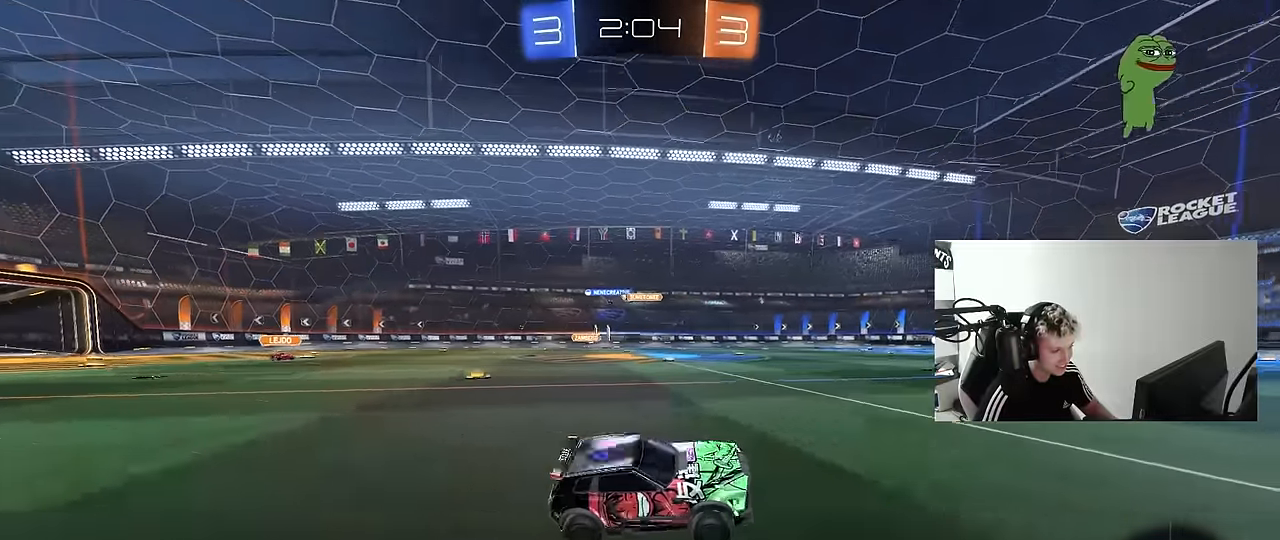
{"keys": ["w"], "mouse": ["left"], "mouse_move": "still", "events": [[34, "w", "down"], [84, "a", "down"], [234, "a", "up"], [467, "mouse_left", "down"]]}
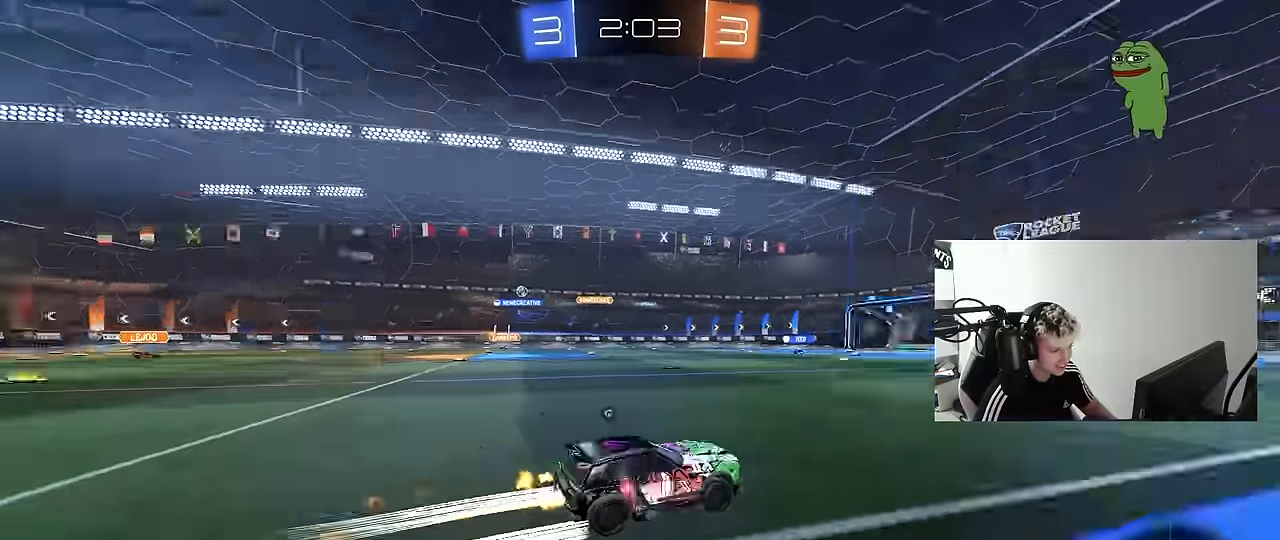
{"keys": ["a", "w"], "mouse": [], "mouse_move": "up", "events": [[17, "space", "down"], [100, "d", "down"], [100, "mouse_left", "up"], [150, "space", "up"], [200, "d", "up"], [434, "a", "down"]]}